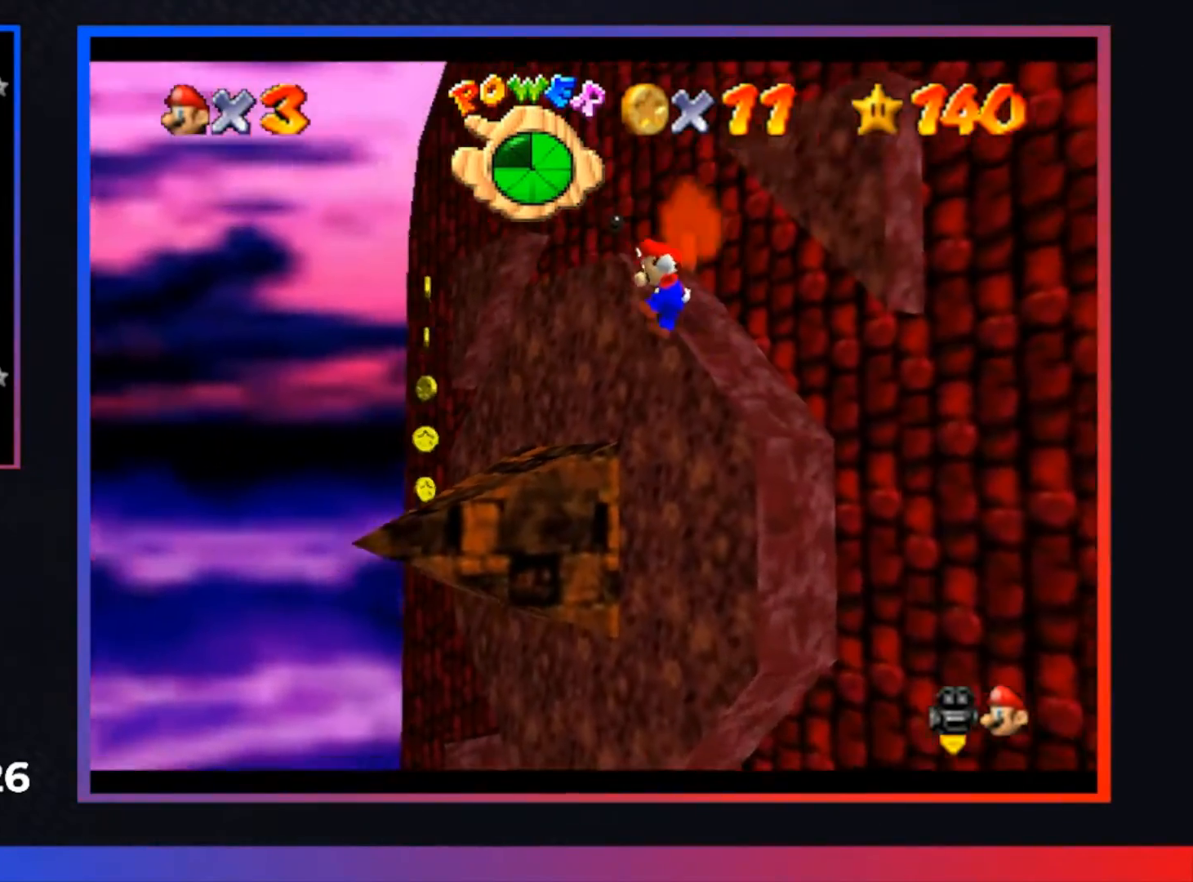
Gameplay with a controller (Xbox layout); each line is a JSON object with the inputs held at the frame after it. "events" lists button and stick changes between this image and that frame as [ms after this image, input, new state], when the widget could be followed in between.
{"buttons": ["A"], "left_stick": "up", "right_stick": "center", "events": [[200, "left_stick", "up"], [367, "A", "up"], [500, "A", "down"]]}
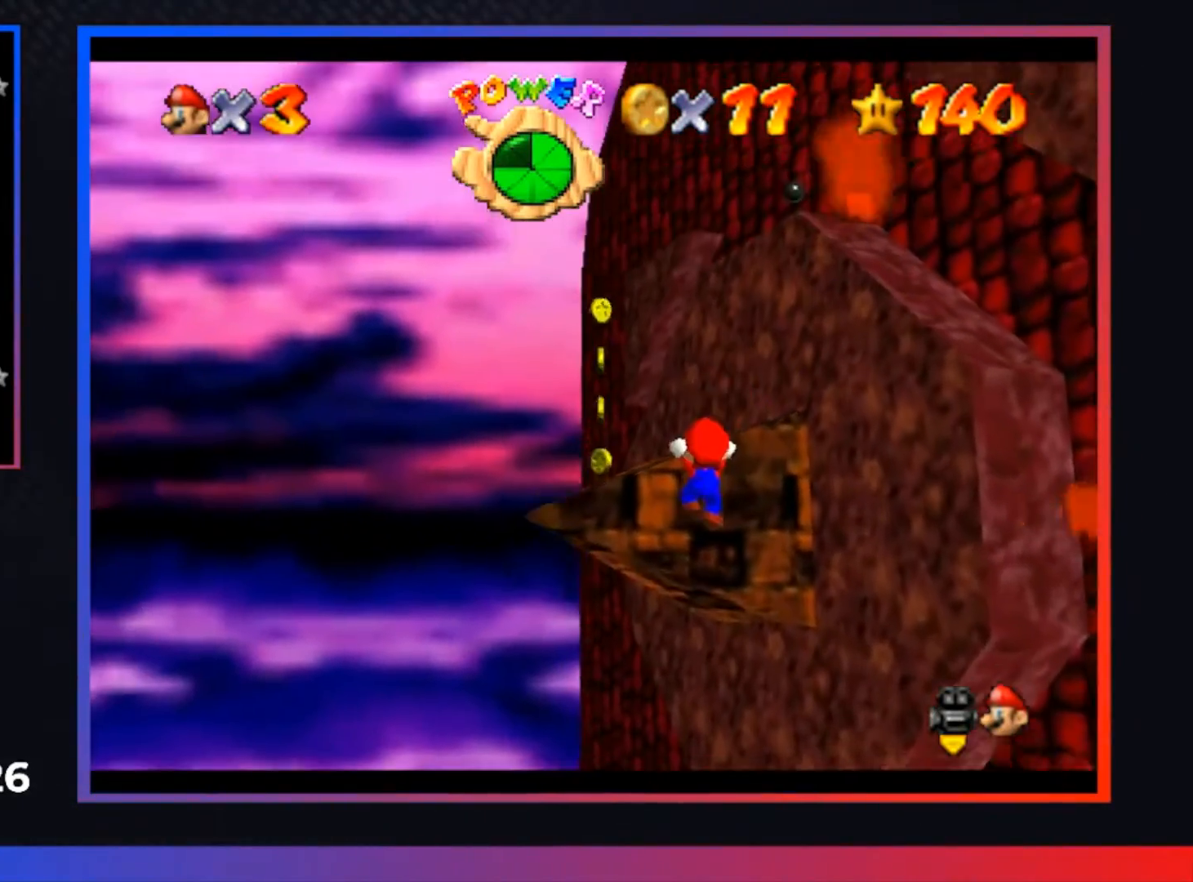
{"buttons": [], "left_stick": "up-right", "right_stick": "center", "events": [[200, "A", "up"], [500, "left_stick", "up-right"]]}
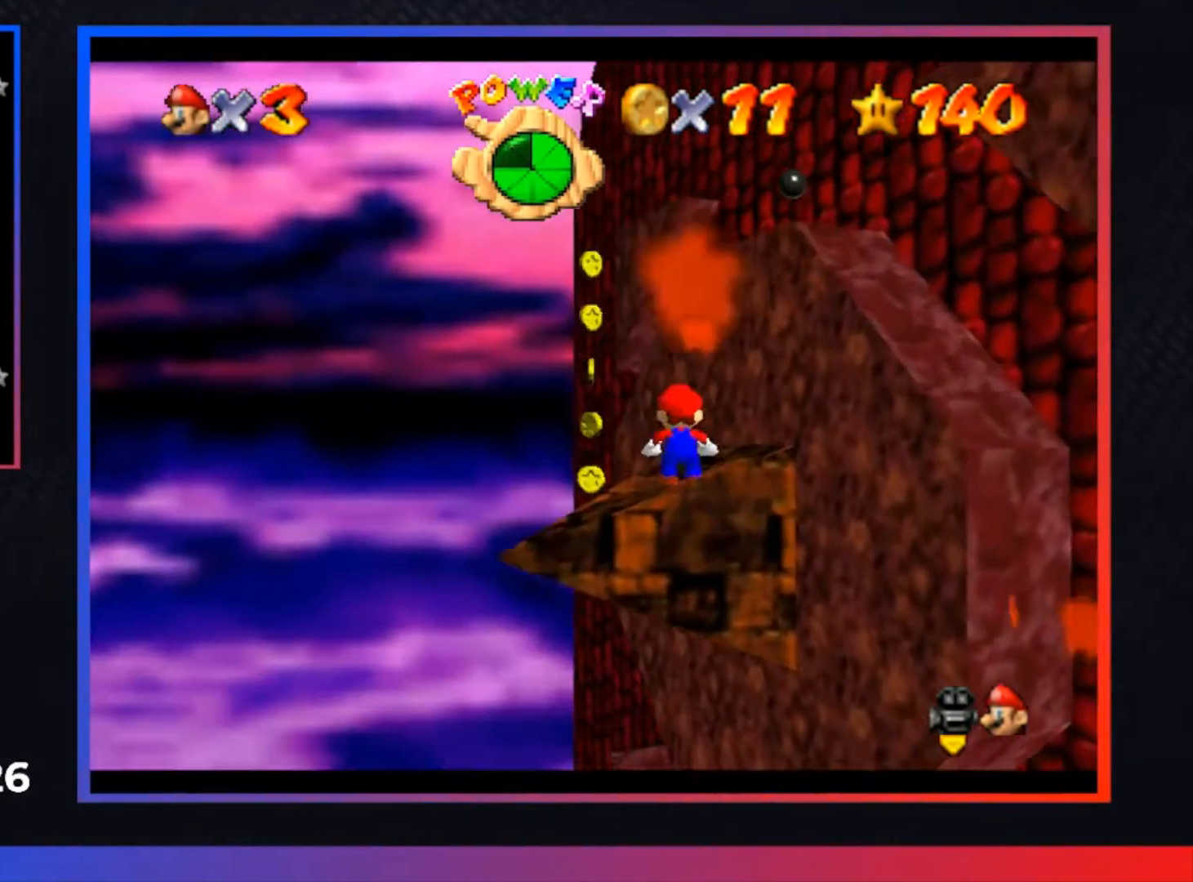
{"buttons": ["A"], "left_stick": "up", "right_stick": "center", "events": [[200, "A", "down"], [433, "left_stick", "up"]]}
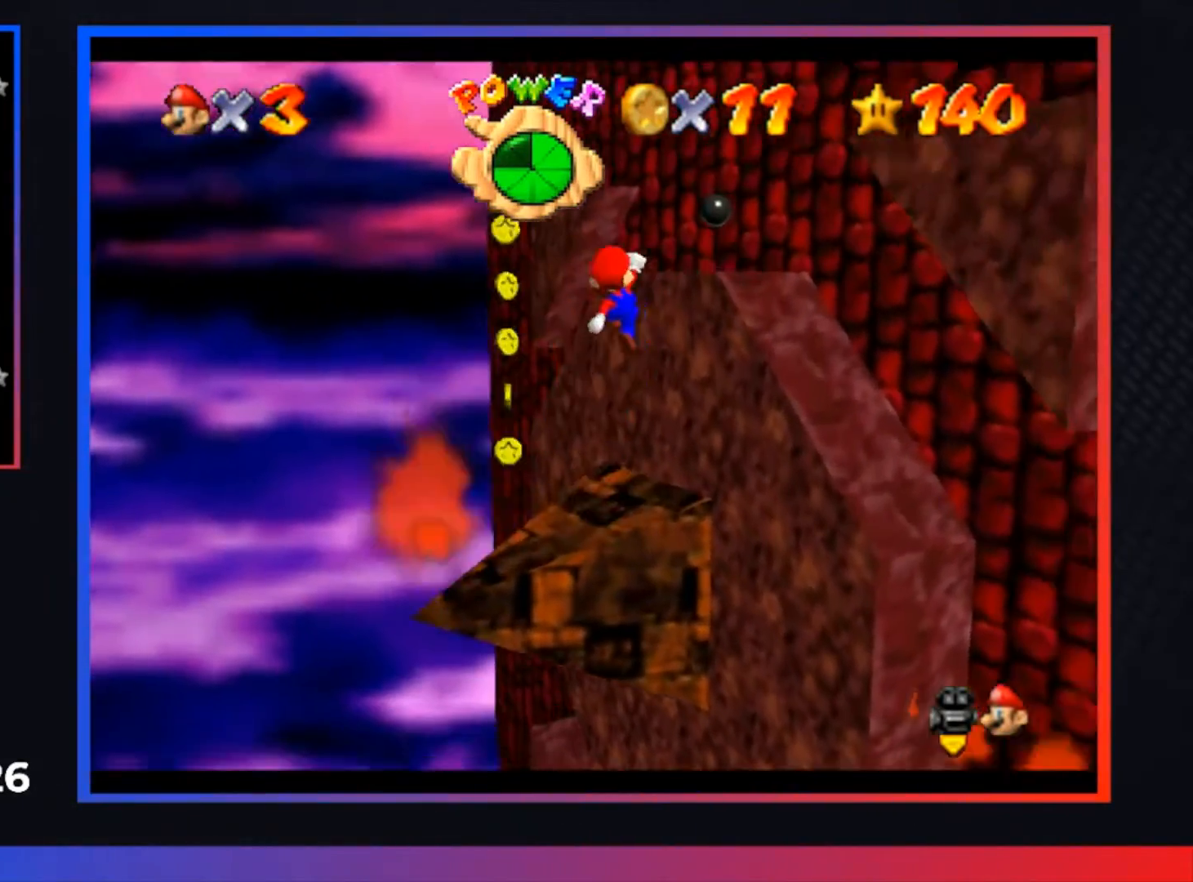
{"buttons": [], "left_stick": "center", "right_stick": "center", "events": [[133, "A", "up"], [200, "left_stick", "up-right"], [267, "A", "down"], [333, "left_stick", "center"], [433, "A", "up"]]}
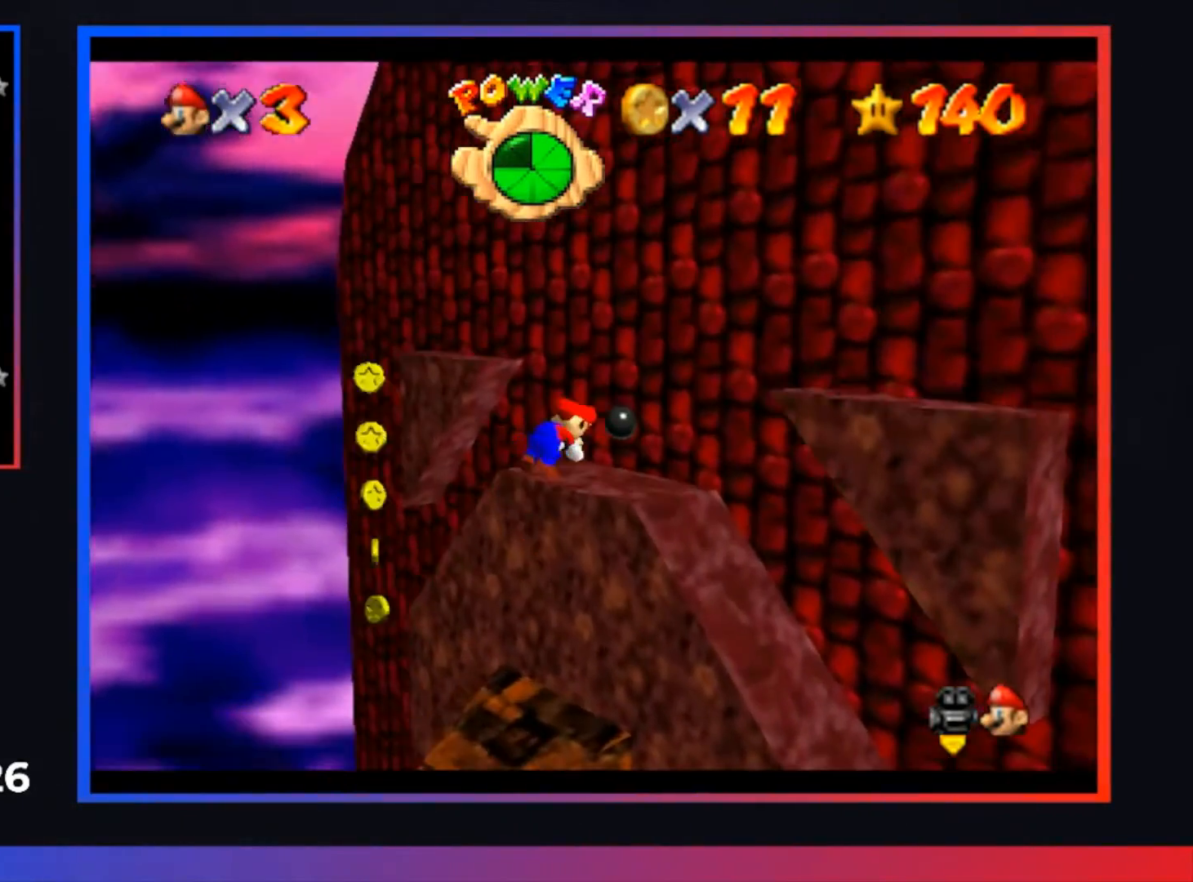
{"buttons": ["A"], "left_stick": "center", "right_stick": "center", "events": [[500, "A", "down"]]}
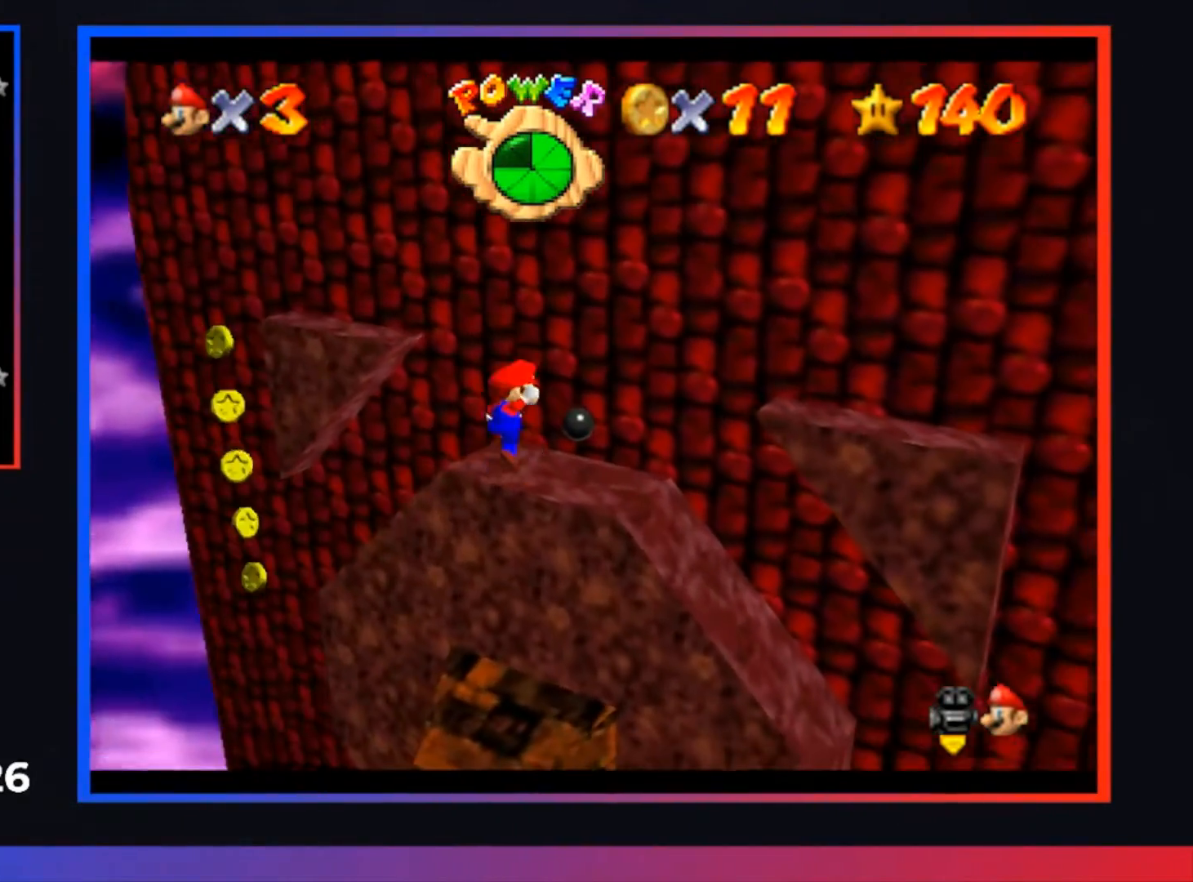
{"buttons": [], "left_stick": "center", "right_stick": "center", "events": [[100, "left_stick", "up"], [133, "A", "up"], [433, "left_stick", "center"]]}
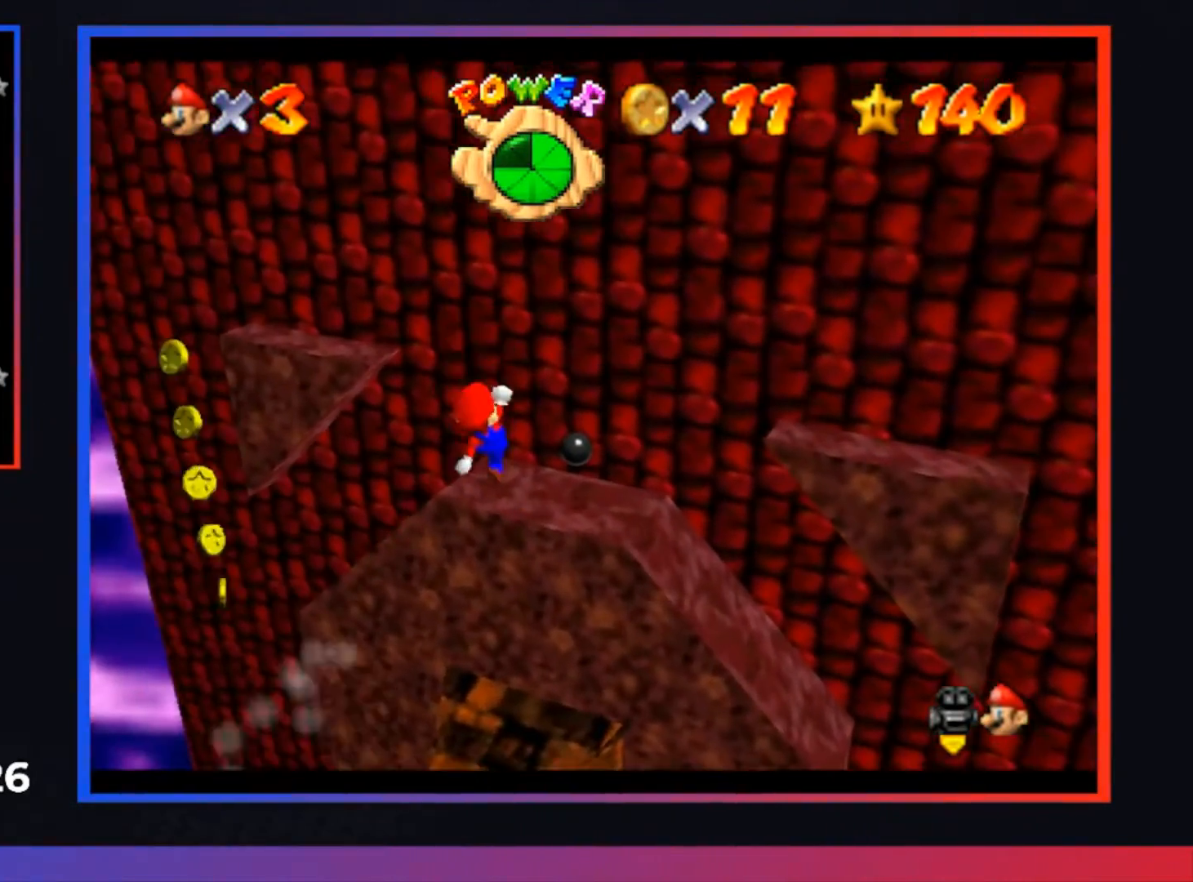
{"buttons": [], "left_stick": "center", "right_stick": "center", "events": []}
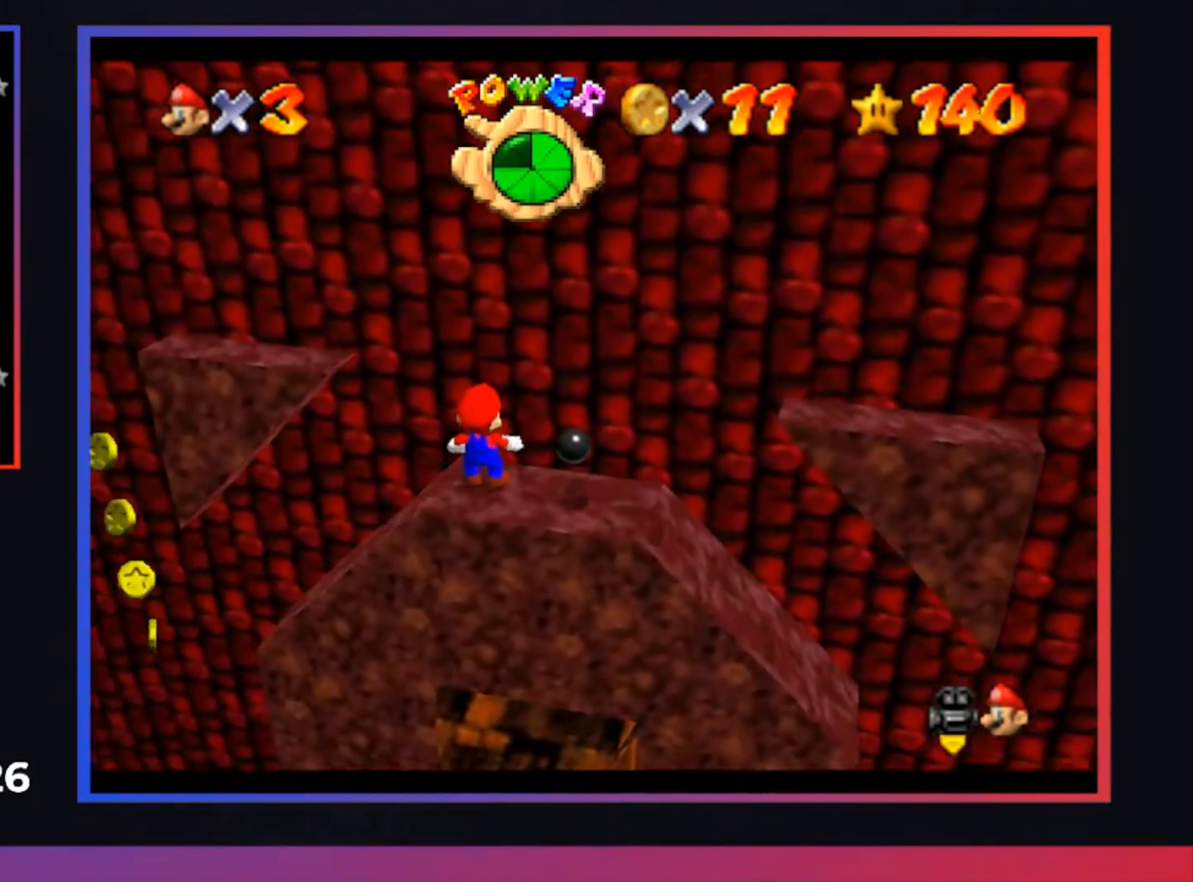
{"buttons": [], "left_stick": "center", "right_stick": "center", "events": [[400, "A", "down"], [433, "A", "up"]]}
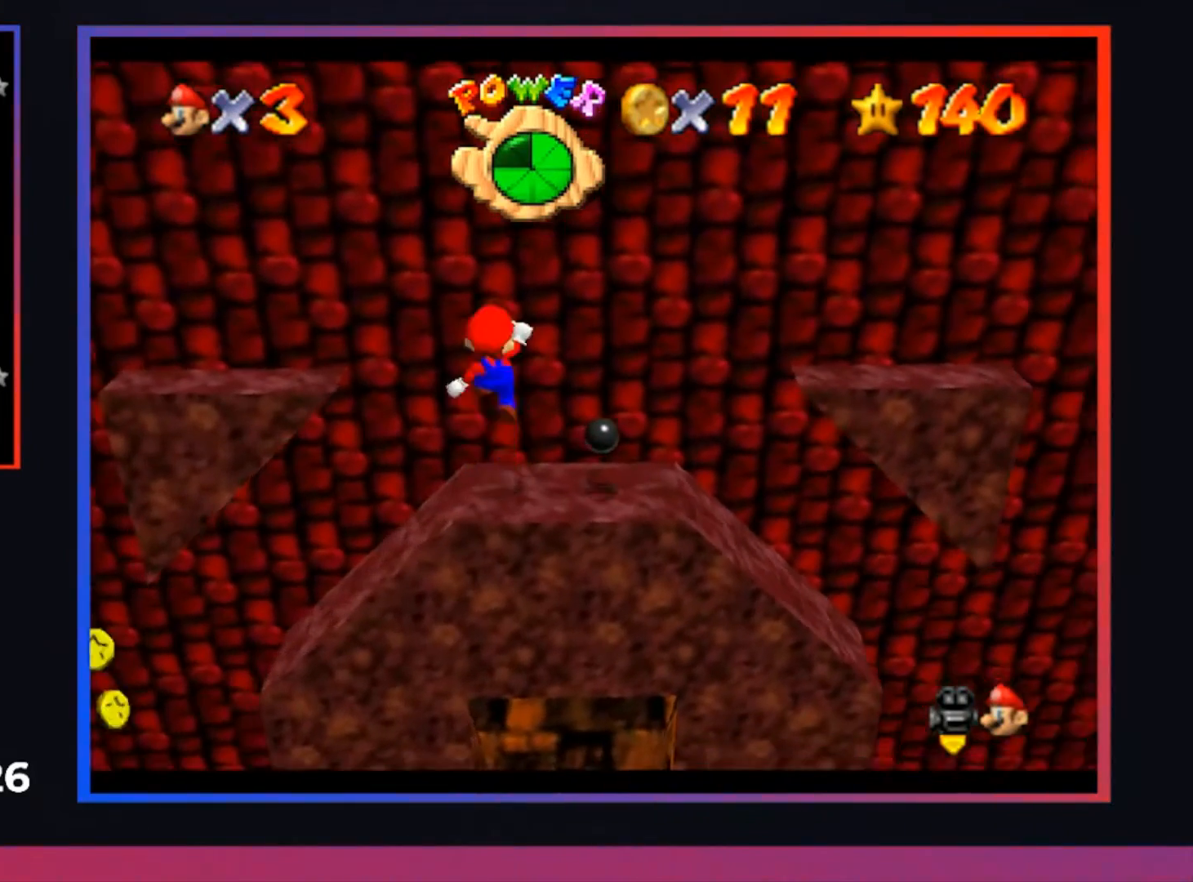
{"buttons": [], "left_stick": "center", "right_stick": "center", "events": [[133, "left_stick", "down"], [233, "left_stick", "center"]]}
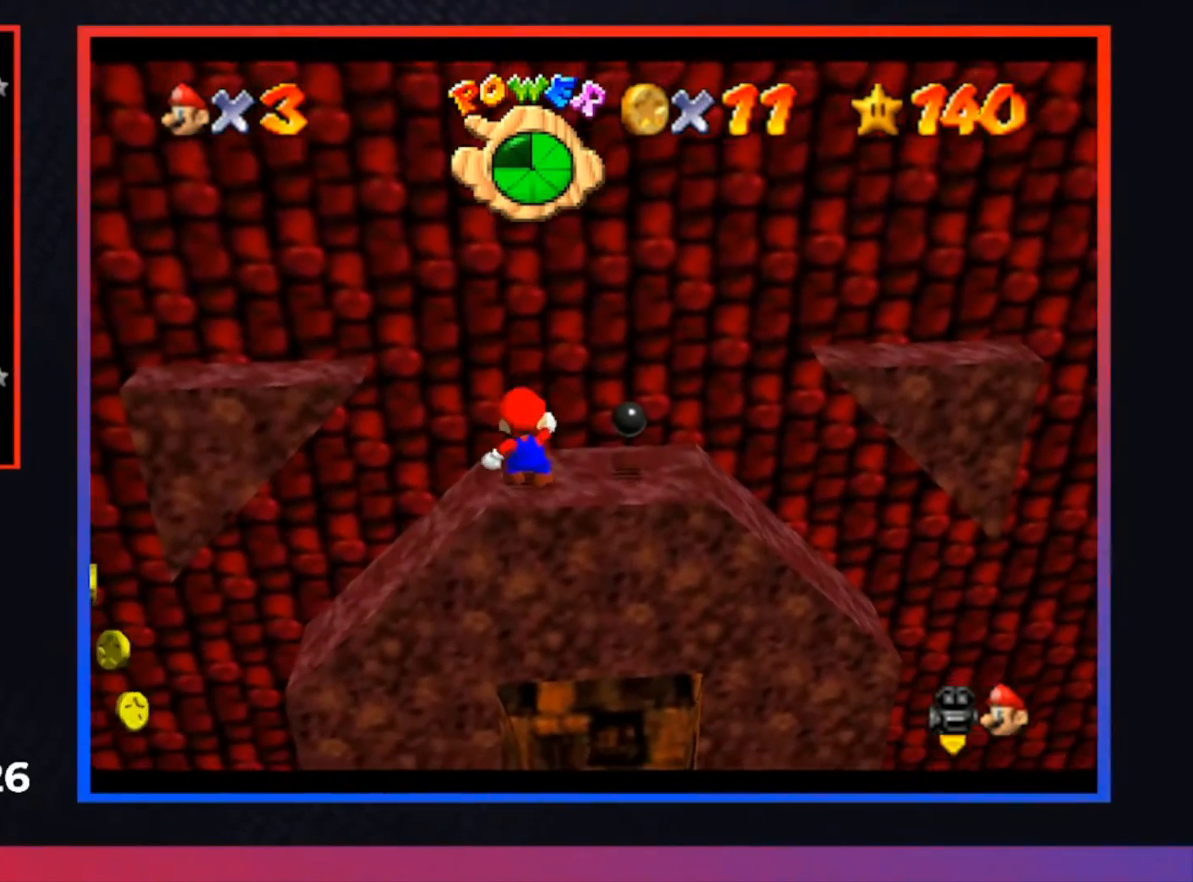
{"buttons": [], "left_stick": "center", "right_stick": "center", "events": [[367, "left_stick", "up-left"], [433, "left_stick", "center"]]}
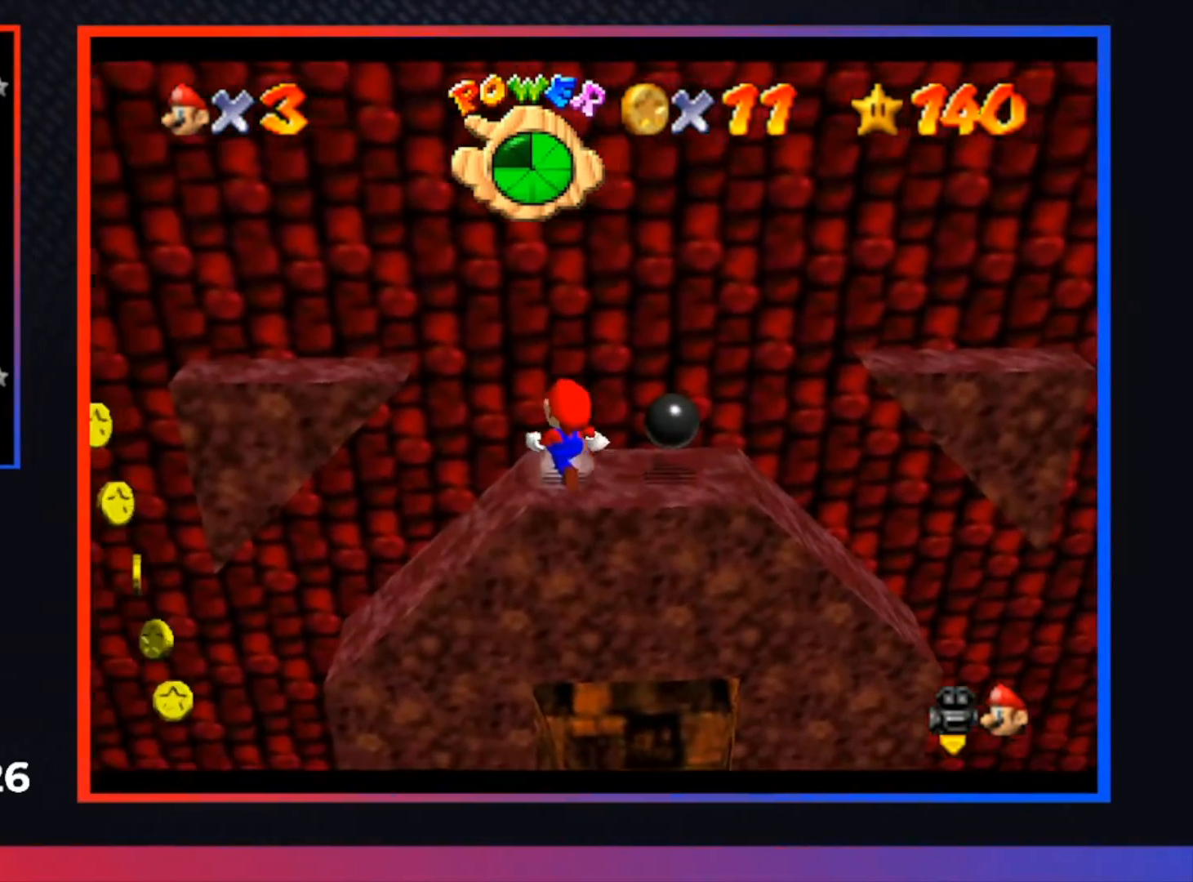
{"buttons": ["A"], "left_stick": "center", "right_stick": "center", "events": [[300, "left_stick", "up"], [367, "A", "down"], [367, "left_stick", "center"]]}
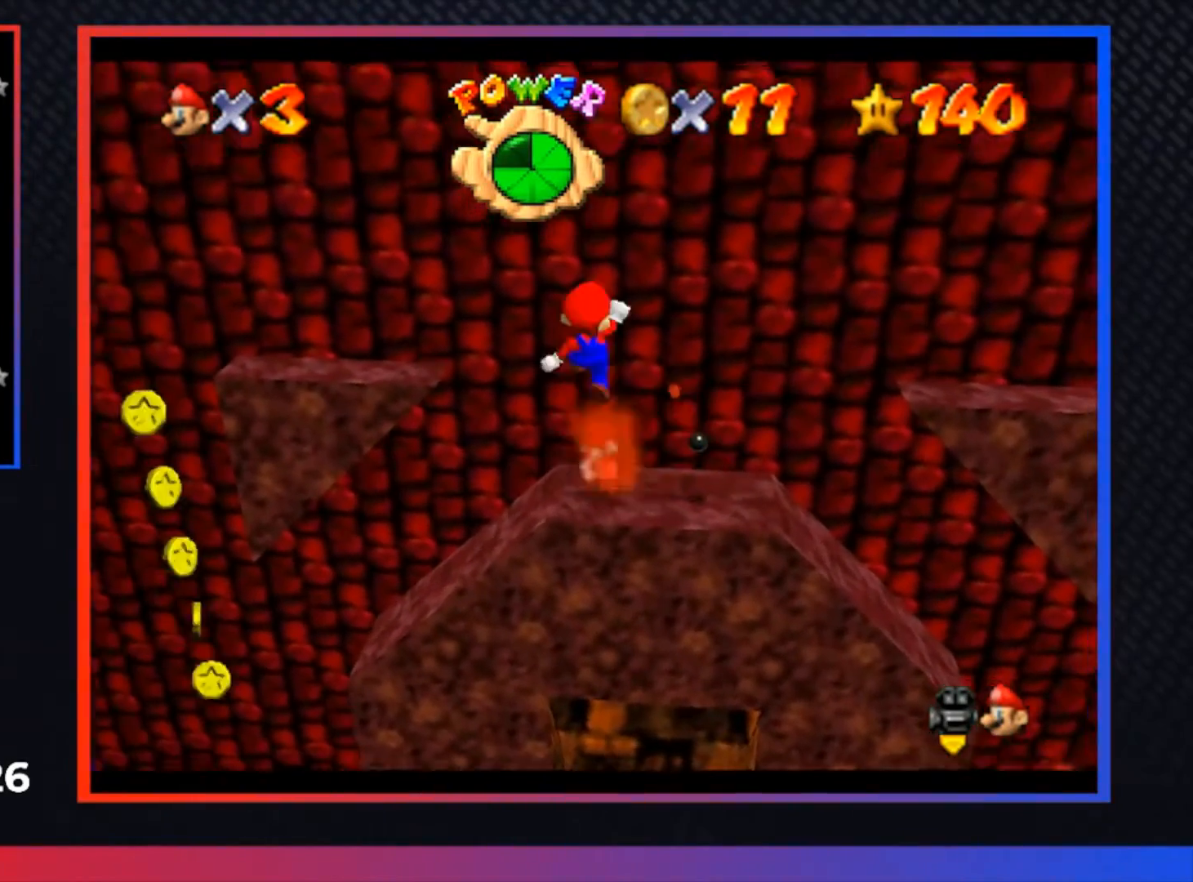
{"buttons": [], "left_stick": "up", "right_stick": "center", "events": [[67, "left_stick", "down-right"], [167, "A", "up"], [233, "left_stick", "center"], [333, "left_stick", "left"], [467, "left_stick", "up"]]}
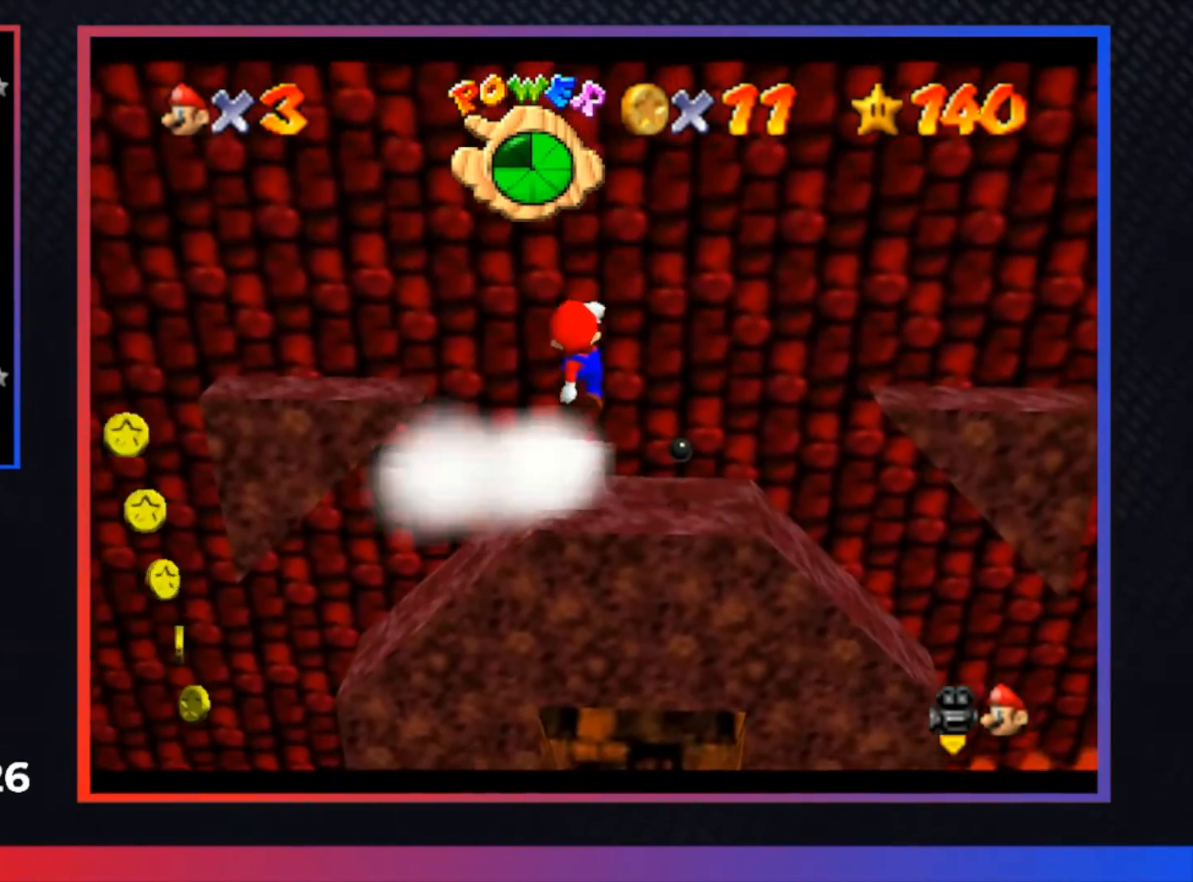
{"buttons": [], "left_stick": "center", "right_stick": "center", "events": [[33, "left_stick", "center"], [200, "left_stick", "up"], [267, "left_stick", "up-right"], [467, "left_stick", "center"]]}
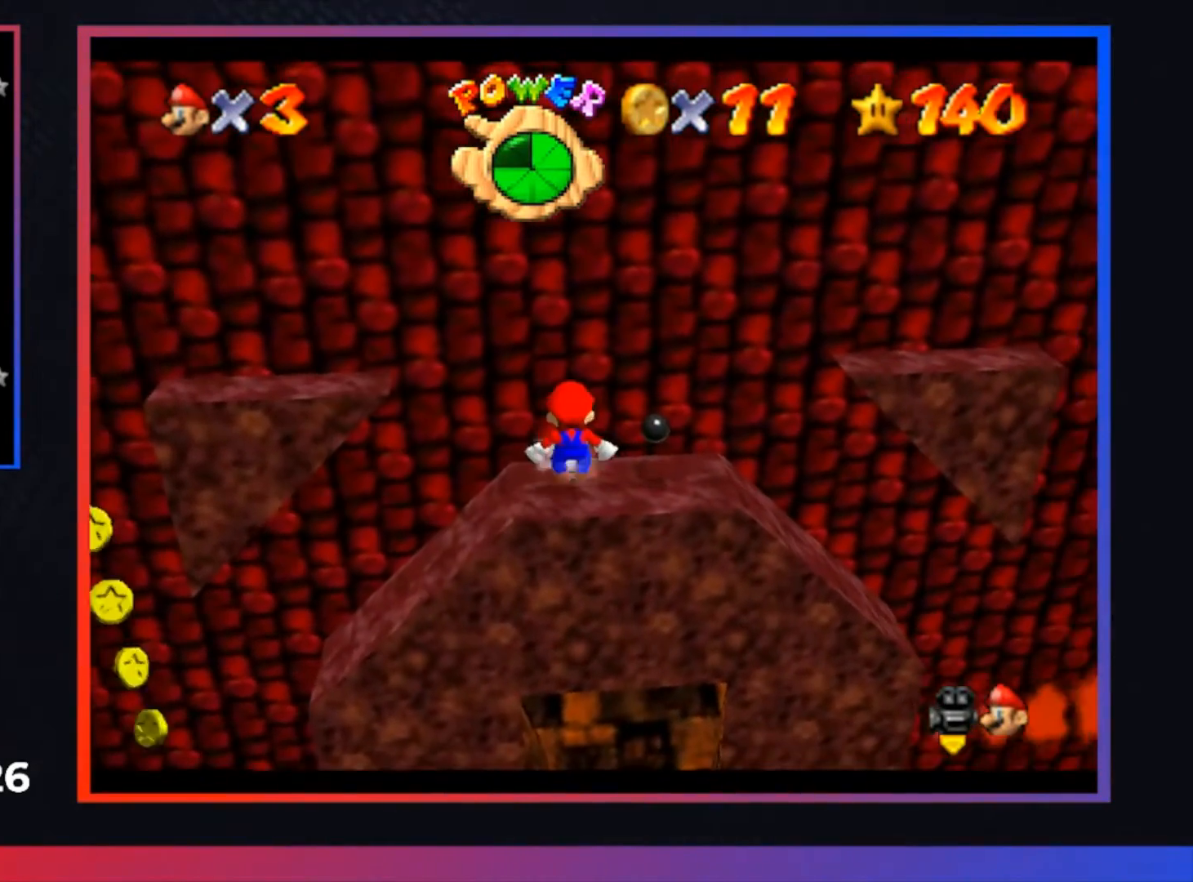
{"buttons": [], "left_stick": "center", "right_stick": "center", "events": [[400, "A", "down"], [467, "A", "up"]]}
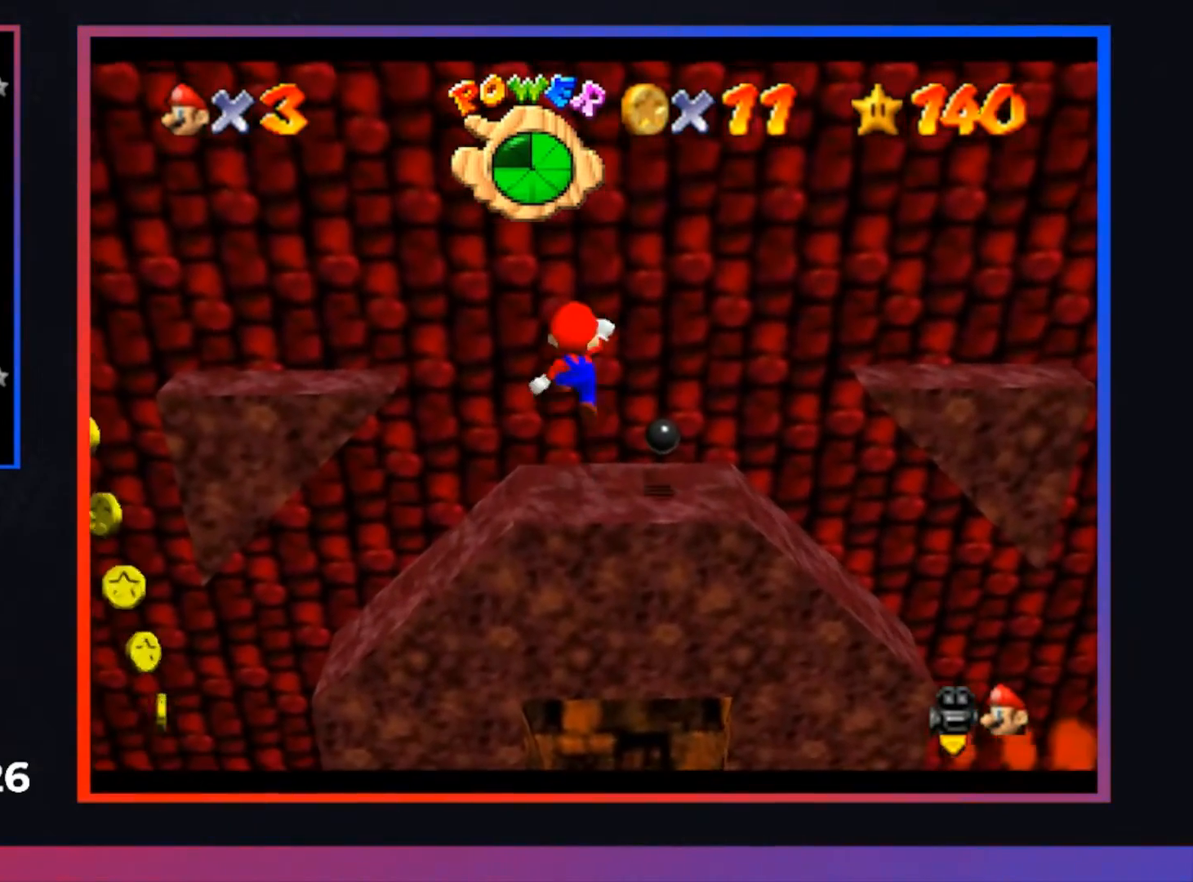
{"buttons": [], "left_stick": "center", "right_stick": "center", "events": [[67, "left_stick", "down-left"], [267, "left_stick", "center"]]}
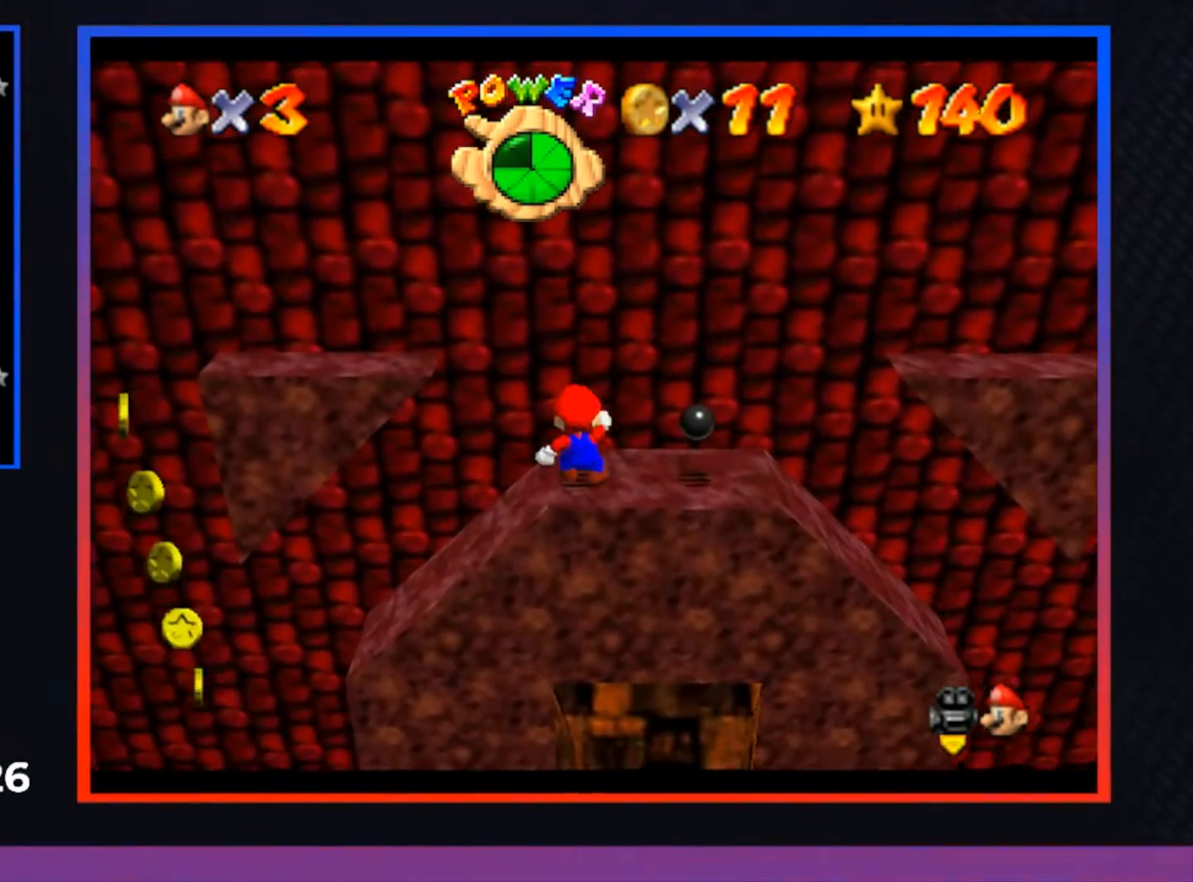
{"buttons": [], "left_stick": "center", "right_stick": "center", "events": []}
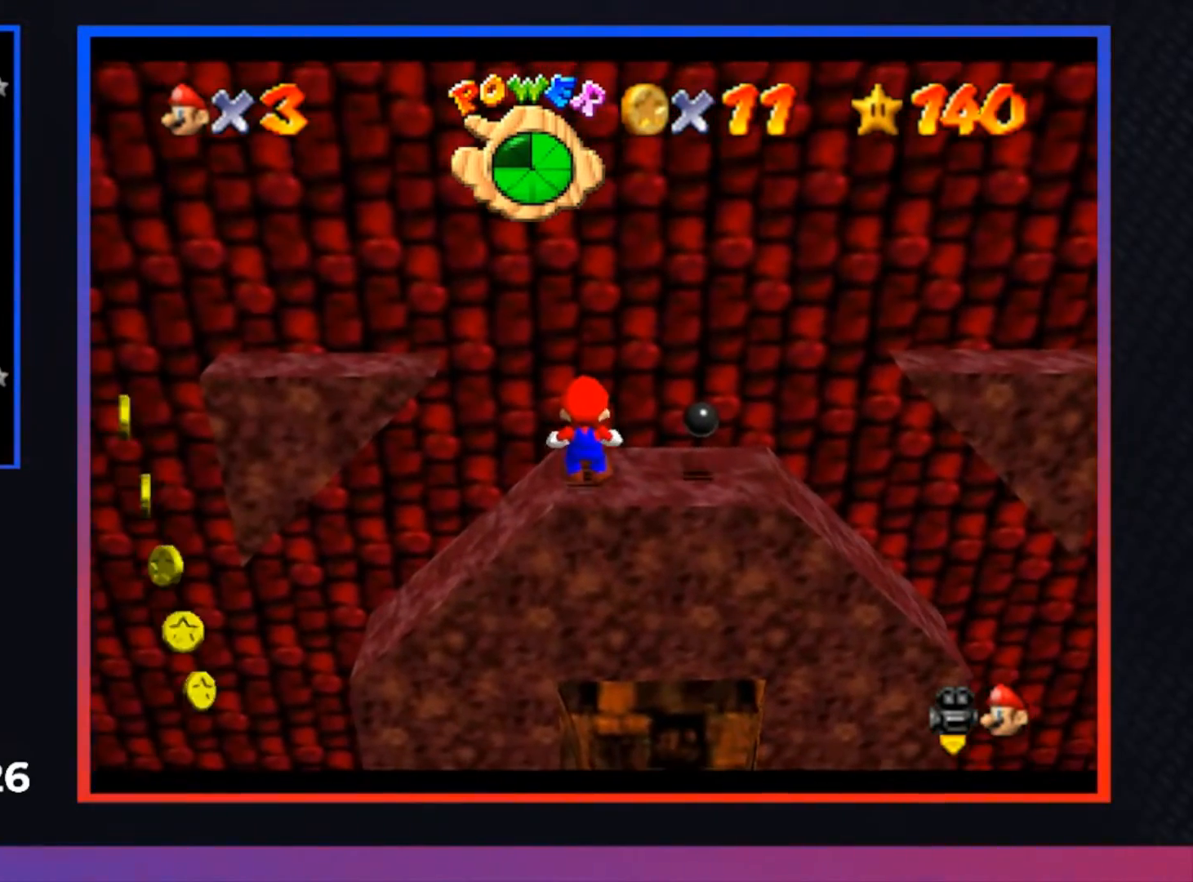
{"buttons": [], "left_stick": "center", "right_stick": "center", "events": [[200, "left_stick", "right"], [300, "A", "down"], [367, "left_stick", "center"], [433, "A", "up"]]}
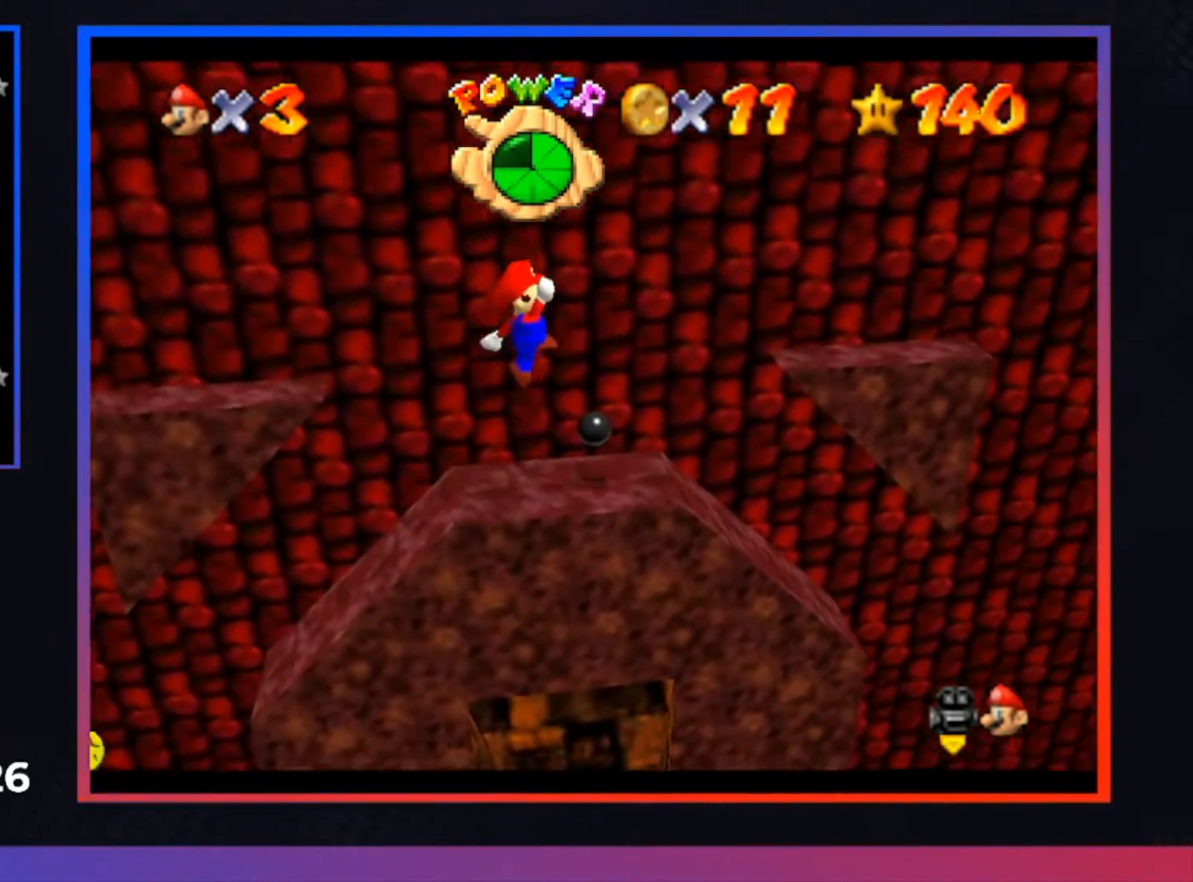
{"buttons": ["A"], "left_stick": "up-right", "right_stick": "center", "events": [[133, "left_stick", "right"], [233, "left_stick", "up-right"], [400, "A", "down"]]}
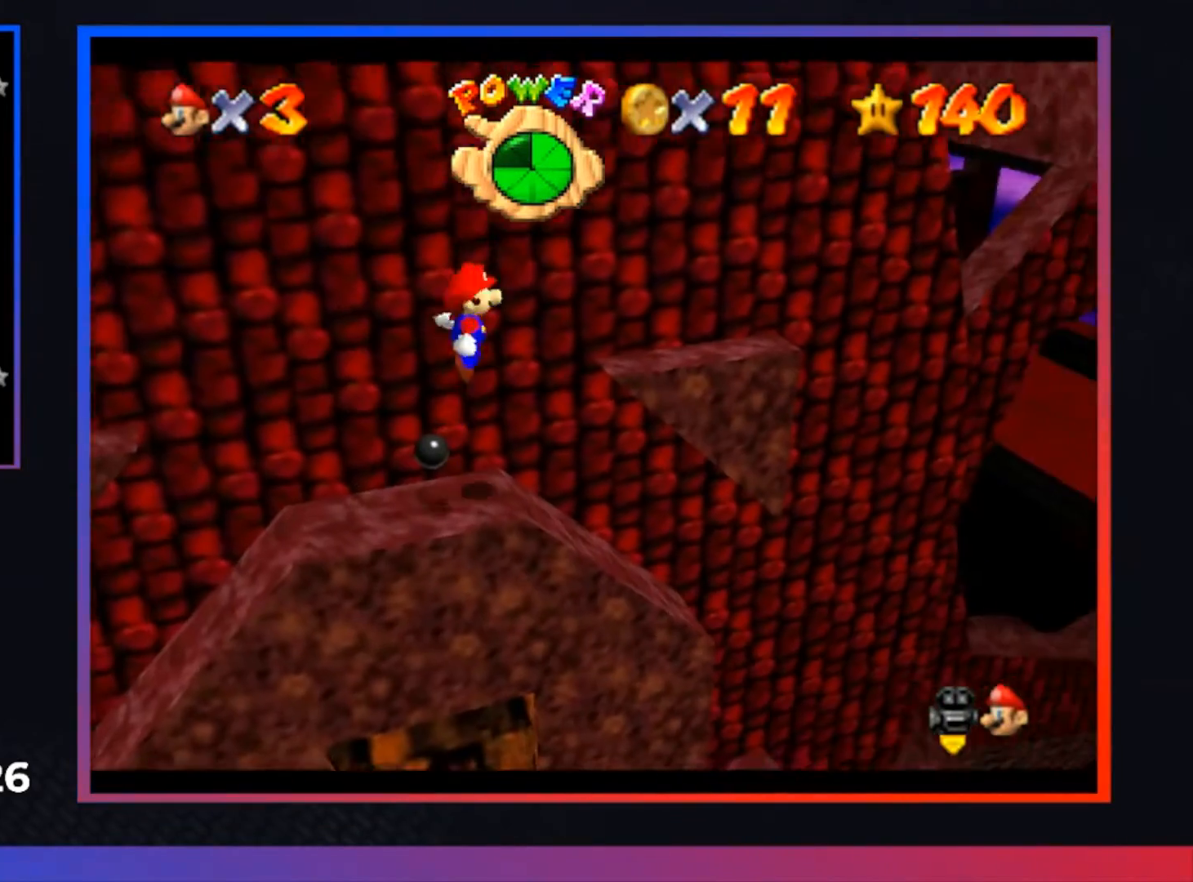
{"buttons": [], "left_stick": "up-right", "right_stick": "center", "events": [[100, "A", "up"]]}
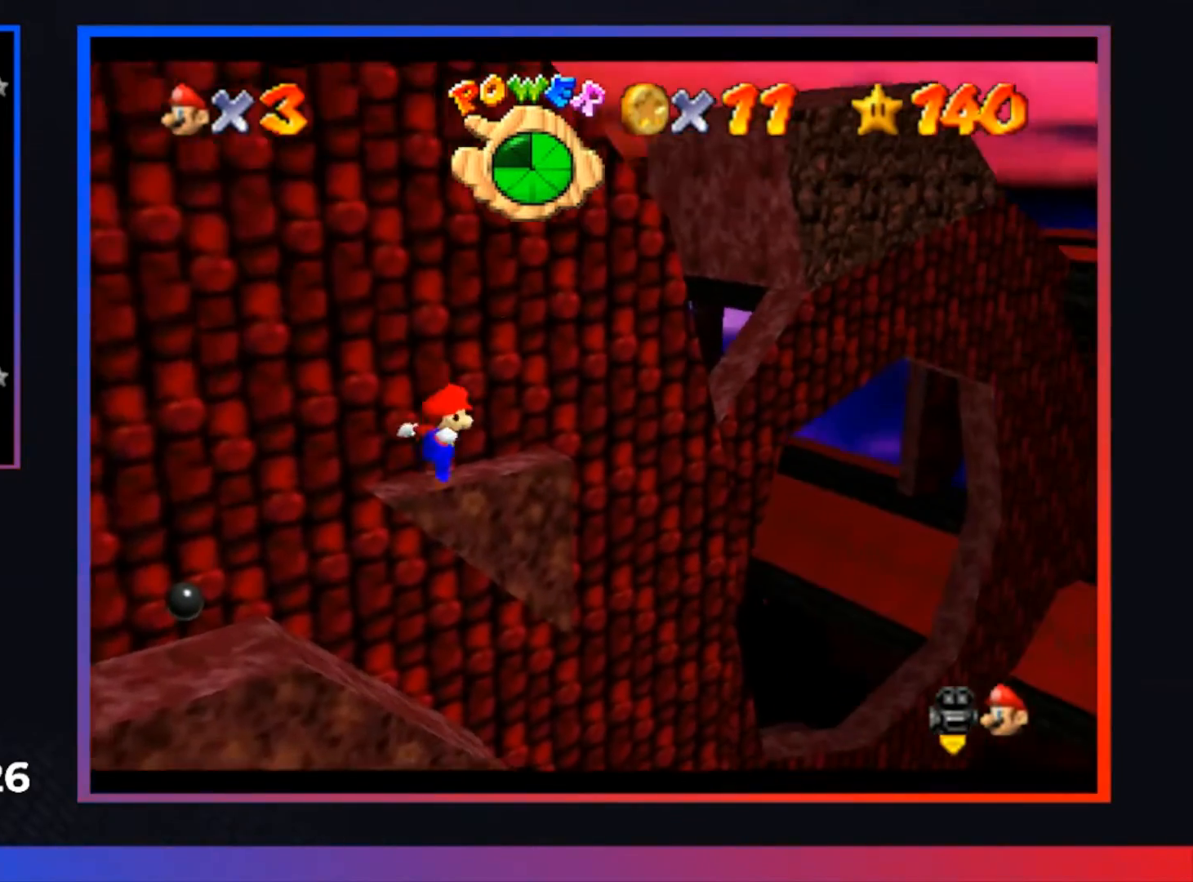
{"buttons": ["A"], "left_stick": "up-left", "right_stick": "center", "events": [[67, "A", "down"], [100, "left_stick", "up"], [433, "left_stick", "up-left"]]}
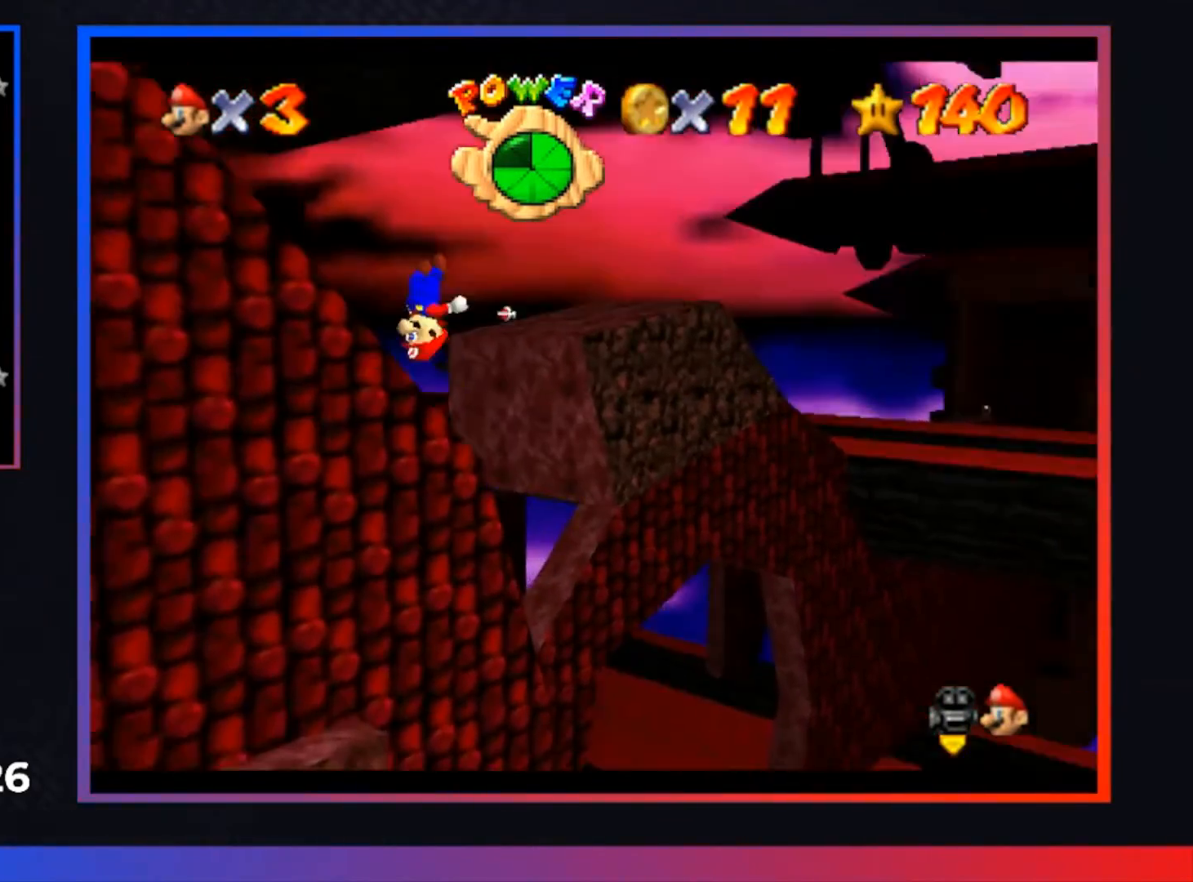
{"buttons": ["A", "L3"], "left_stick": "down-left", "right_stick": "center", "events": [[67, "left_stick", "left"], [200, "left_stick", "down-left"], [233, "L3", "down"]]}
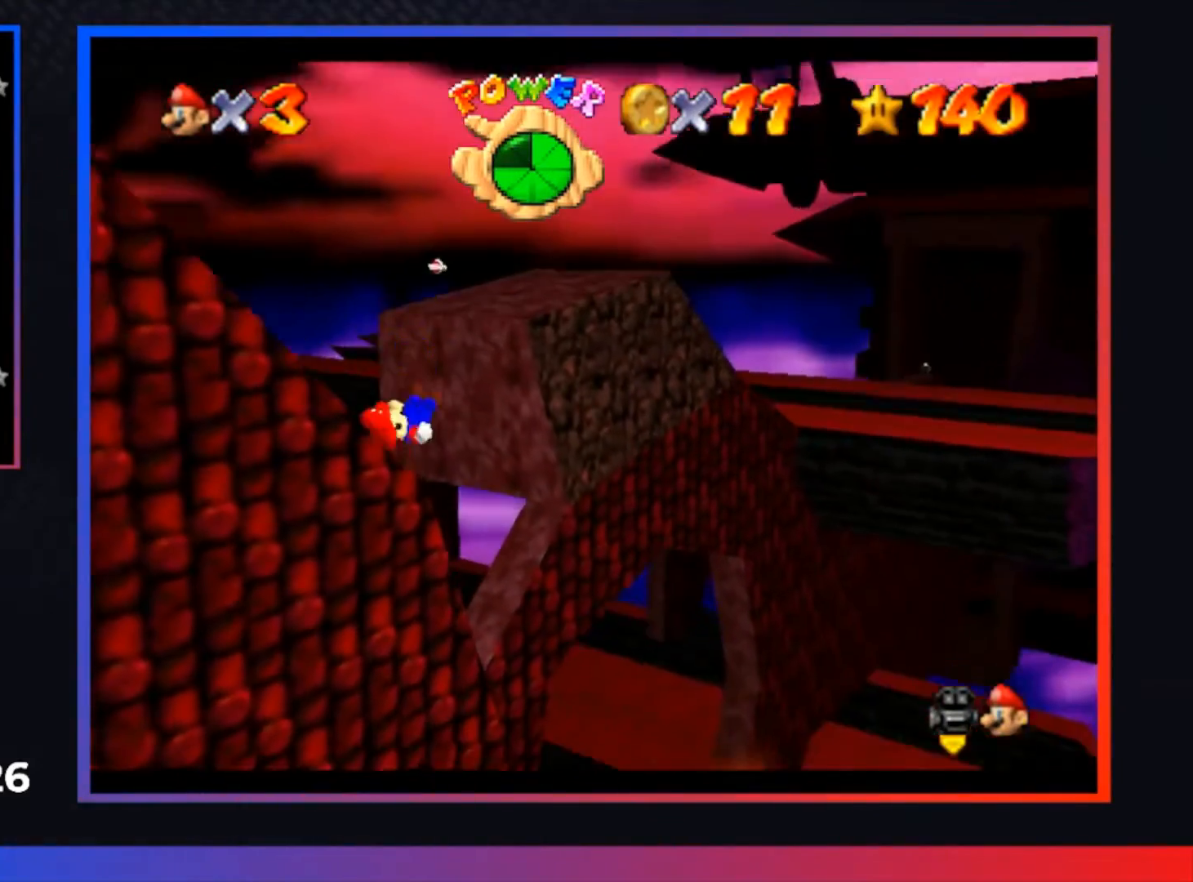
{"buttons": ["A", "L3"], "left_stick": "down-left", "right_stick": "center", "events": [[67, "A", "up"], [300, "A", "down"]]}
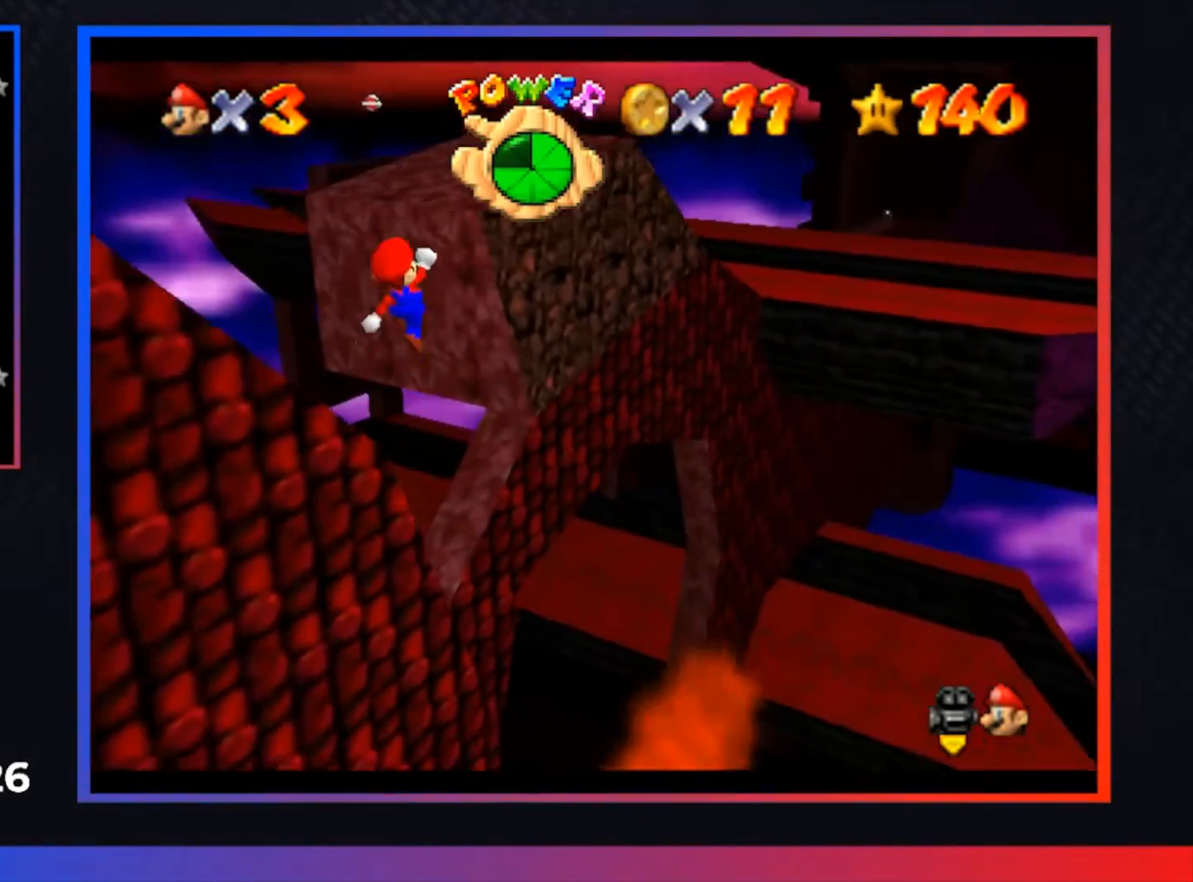
{"buttons": ["A", "X"], "left_stick": "down-left", "right_stick": "center", "events": [[467, "L3", "up"], [500, "X", "down"]]}
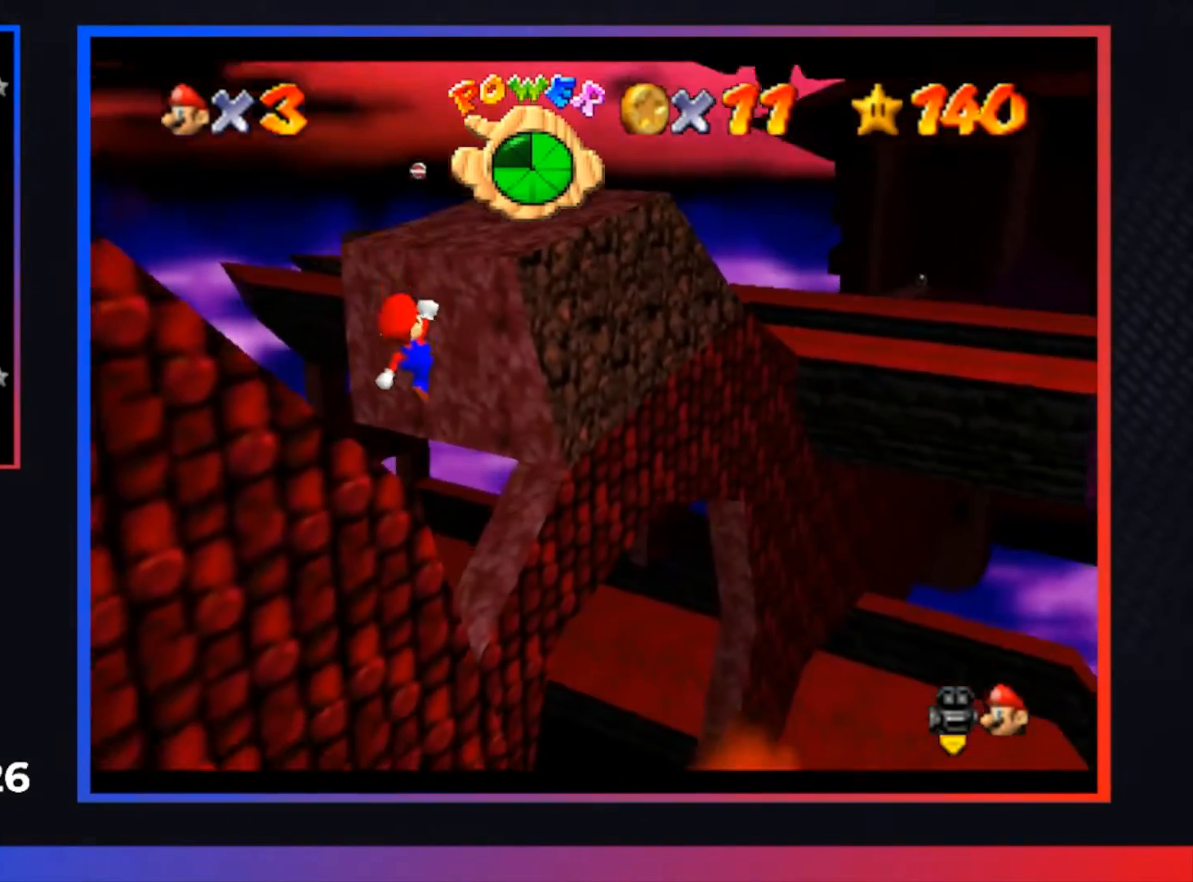
{"buttons": [], "left_stick": "down-left", "right_stick": "center", "events": [[67, "A", "up"], [400, "X", "up"]]}
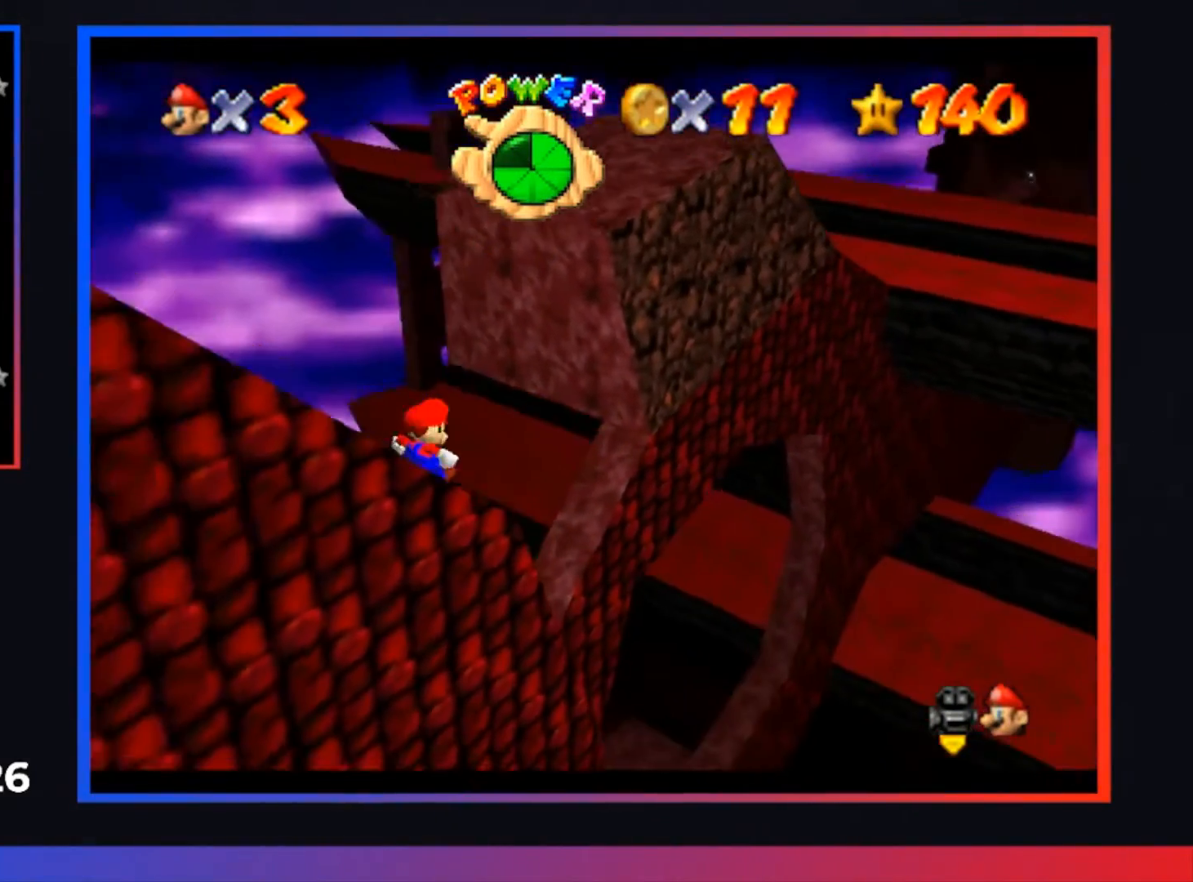
{"buttons": ["A"], "left_stick": "down-left", "right_stick": "center", "events": [[33, "left_stick", "left"], [233, "A", "down"], [467, "left_stick", "down-left"]]}
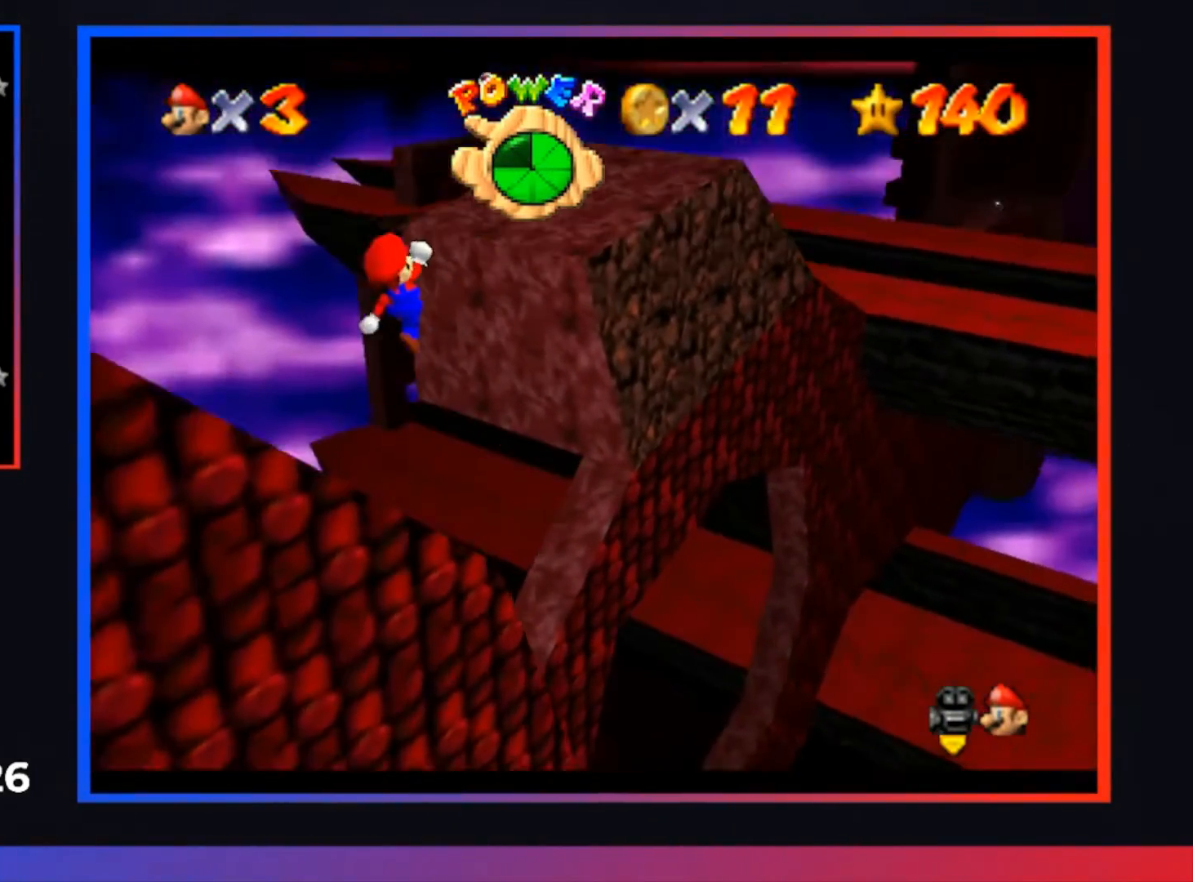
{"buttons": ["X"], "left_stick": "down-left", "right_stick": "center", "events": [[333, "X", "down"], [400, "A", "up"]]}
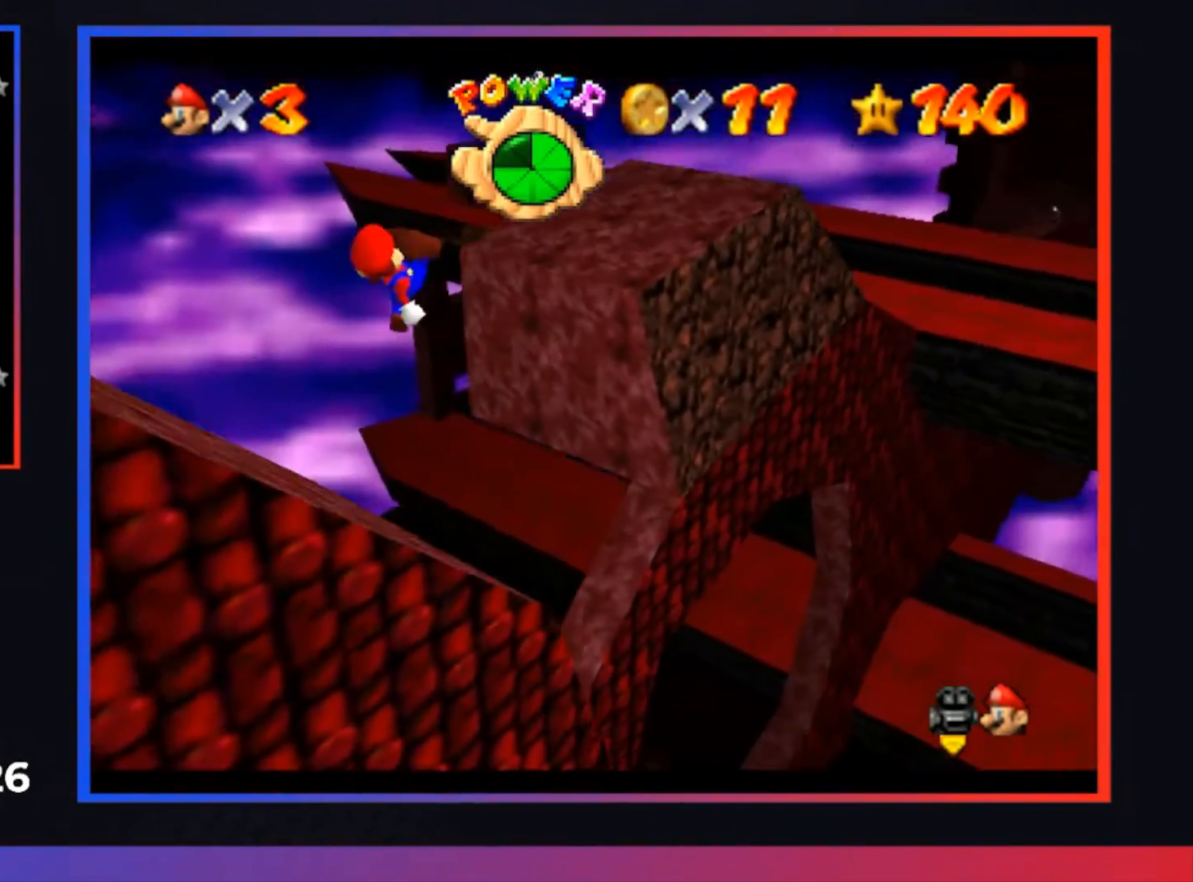
{"buttons": [], "left_stick": "down-left", "right_stick": "center", "events": [[200, "X", "up"]]}
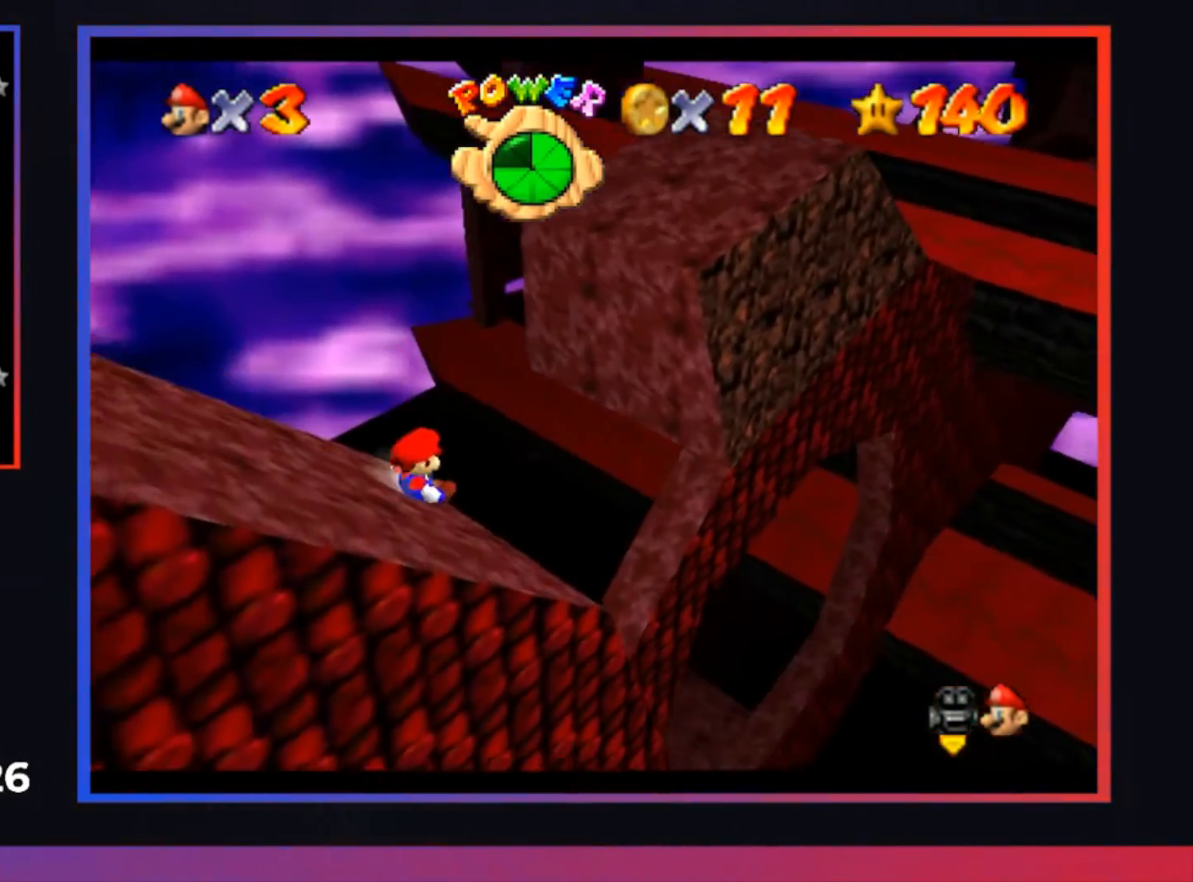
{"buttons": [], "left_stick": "down-left", "right_stick": "center", "events": [[100, "A", "down"], [367, "A", "up"]]}
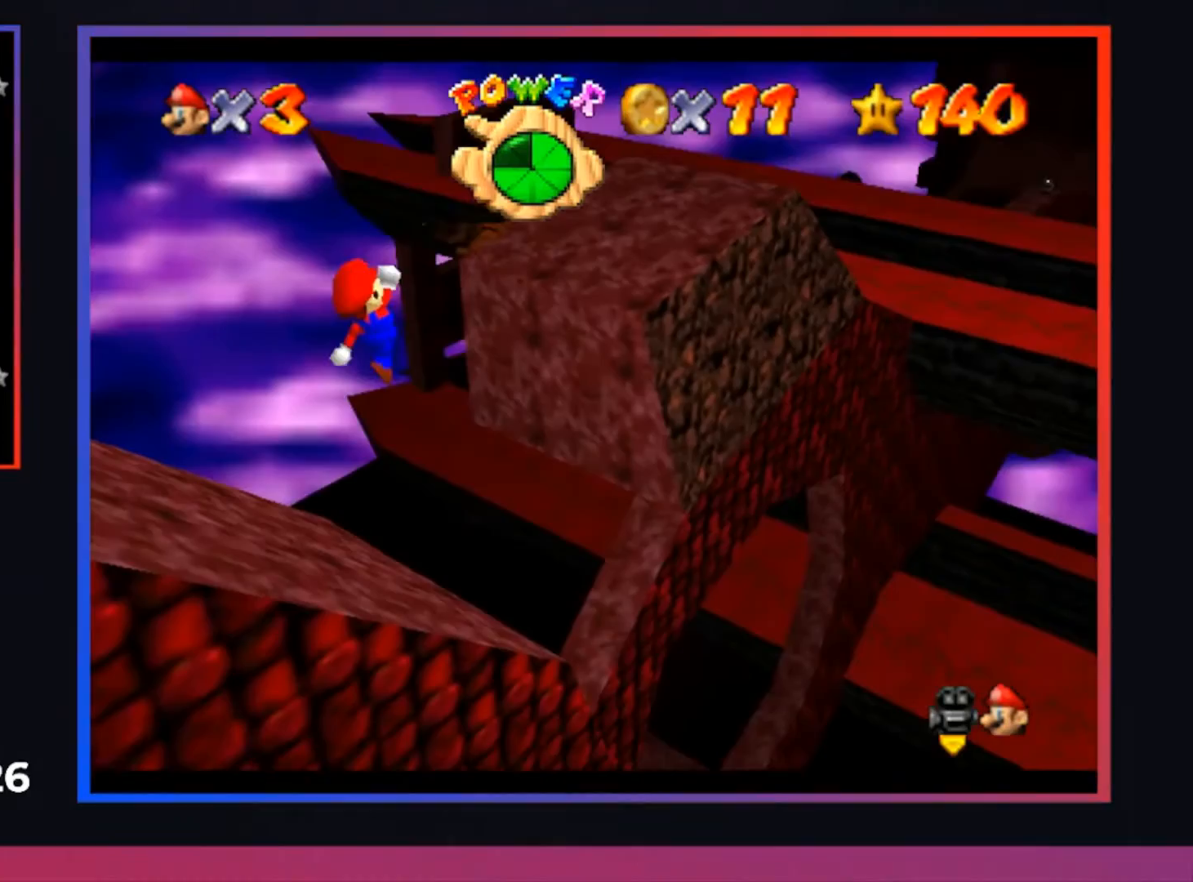
{"buttons": [], "left_stick": "down-left", "right_stick": "center", "events": [[100, "X", "down"], [300, "X", "up"]]}
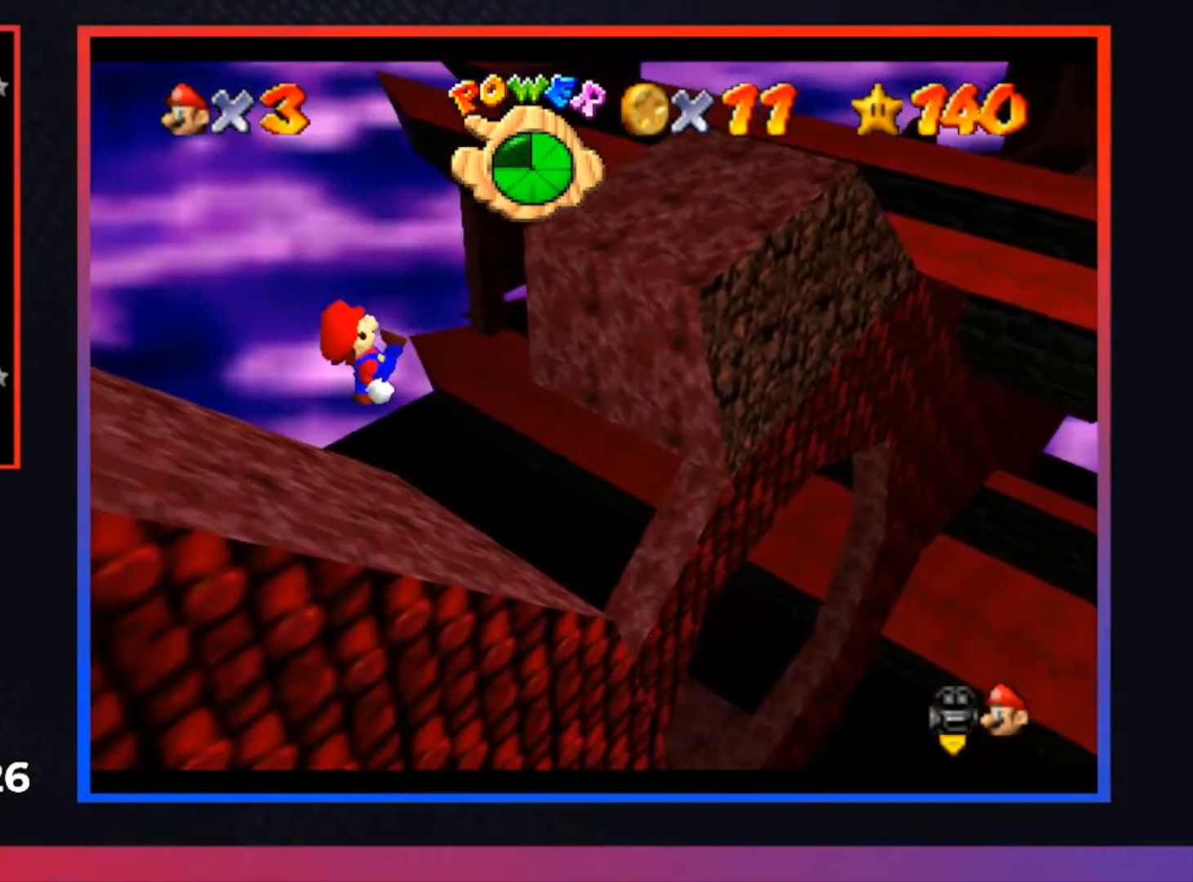
{"buttons": [], "left_stick": "up", "right_stick": "center", "events": [[167, "left_stick", "up"]]}